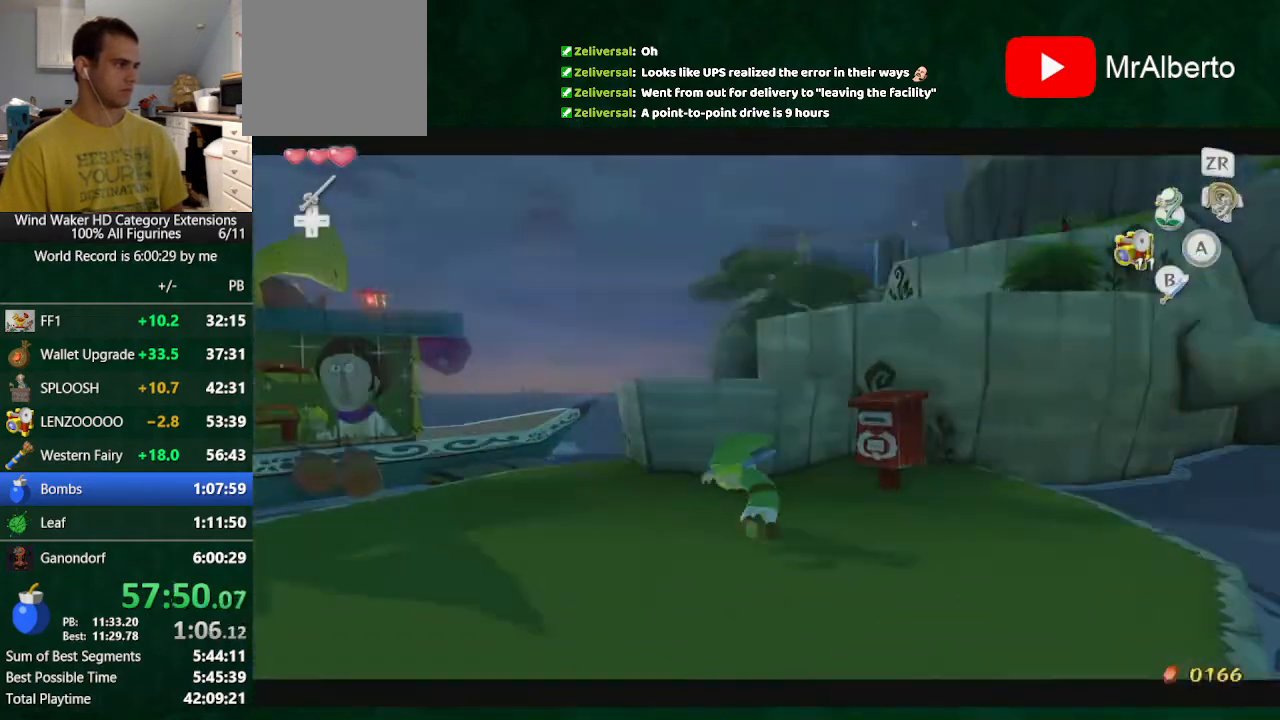
Gameplay with a controller (Nintendo layout); each line is a JSON object with the inputs held at the frame after it. "button_events" lists button changes between this image and that frame as [ms after this image, input, new state], when the widget could be followed in between (sticks are given only as held states). Not read: L3 R1 R3.
{"buttons": [], "left_stick": "up", "right_stick": "center", "button_events": [[400, "A", "down"], [500, "A", "up"]]}
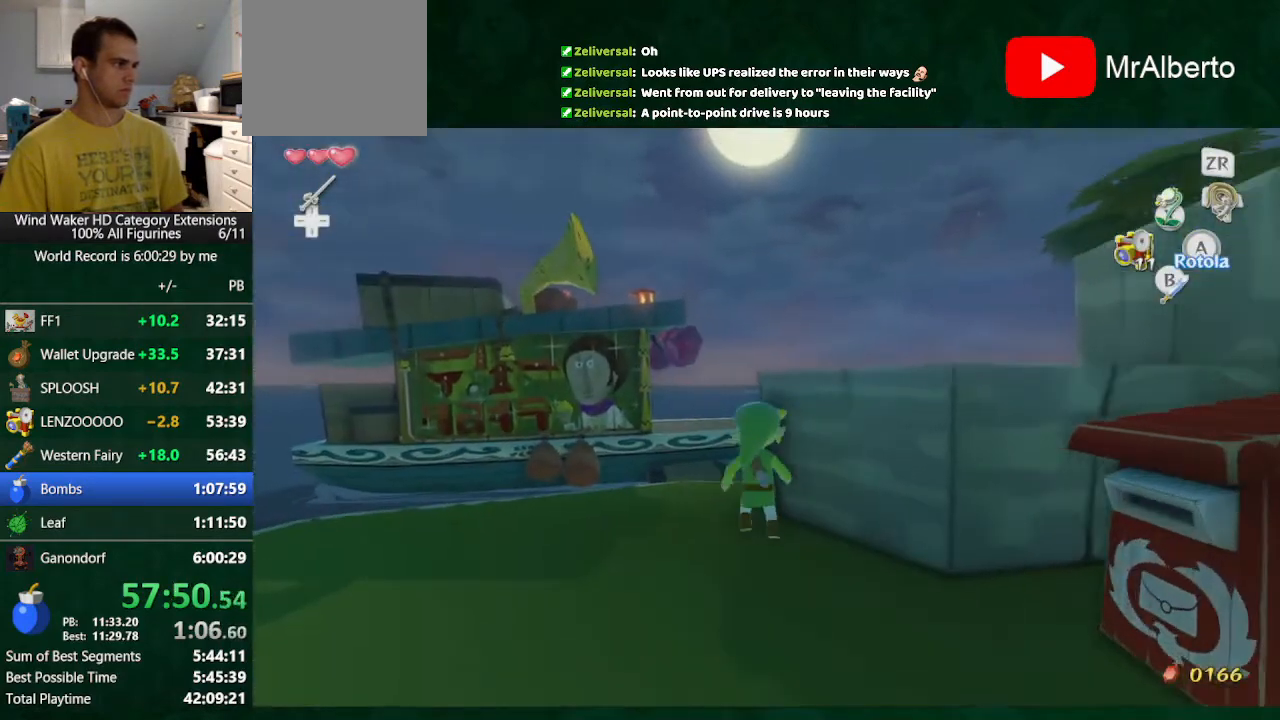
{"buttons": [], "left_stick": "up", "right_stick": "left", "button_events": []}
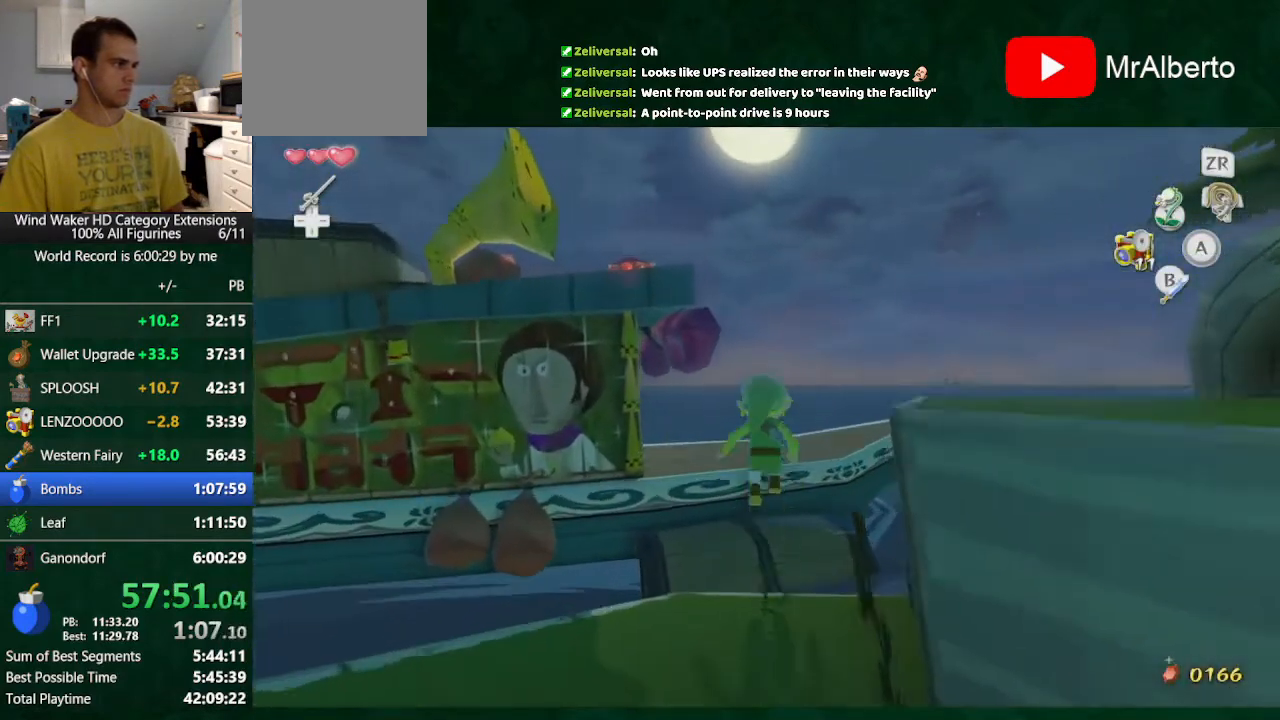
{"buttons": [], "left_stick": "up", "right_stick": "center", "button_events": []}
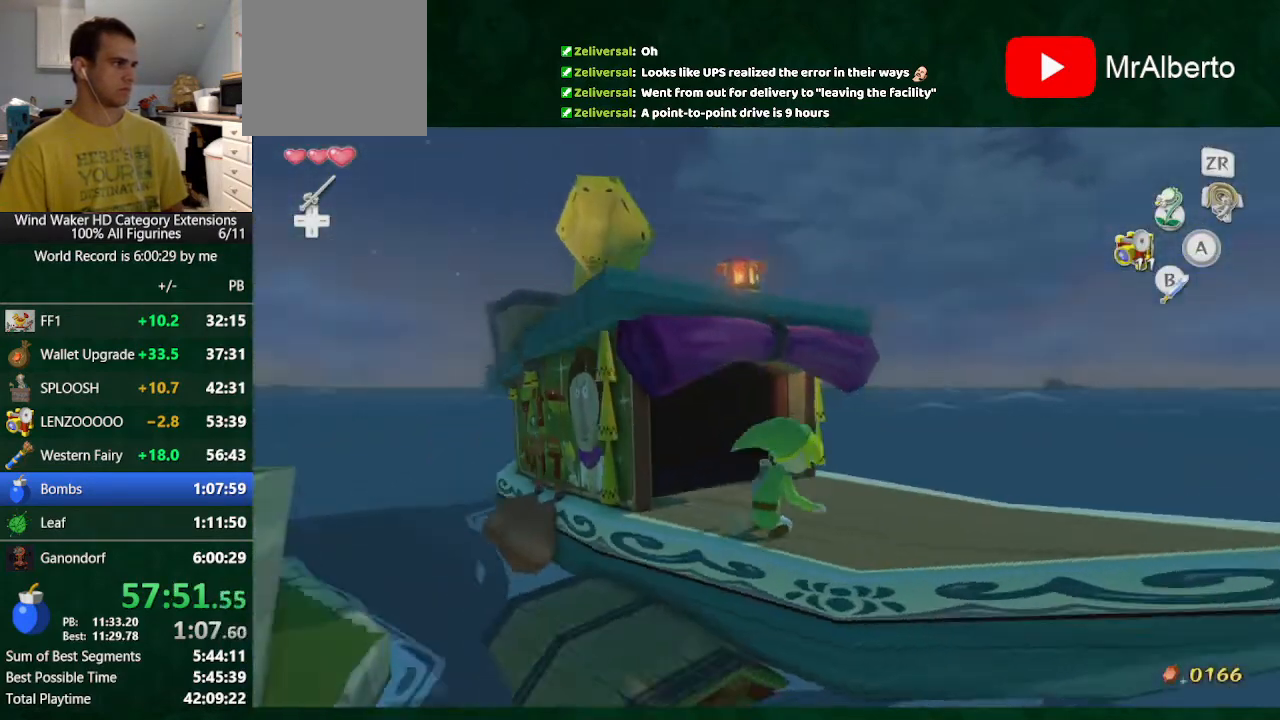
{"buttons": [], "left_stick": "up", "right_stick": "center", "button_events": [[33, "A", "down"], [133, "A", "up"]]}
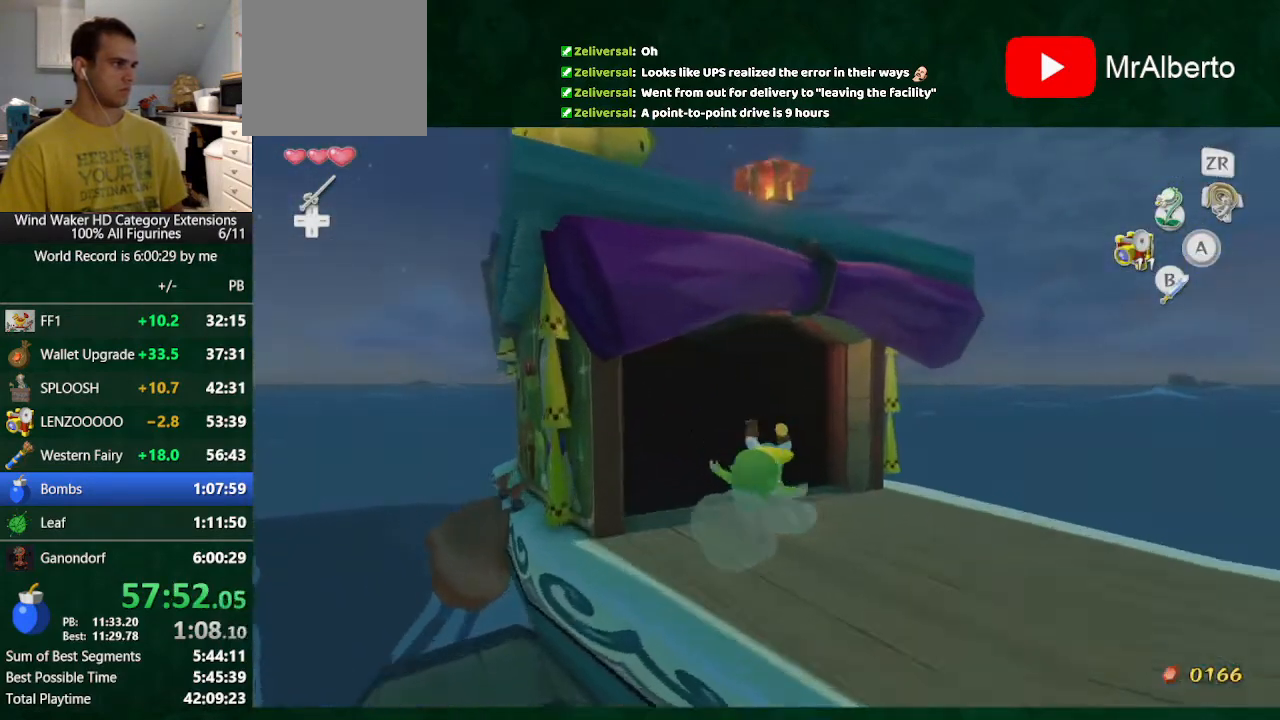
{"buttons": [], "left_stick": "center", "right_stick": "center", "button_events": []}
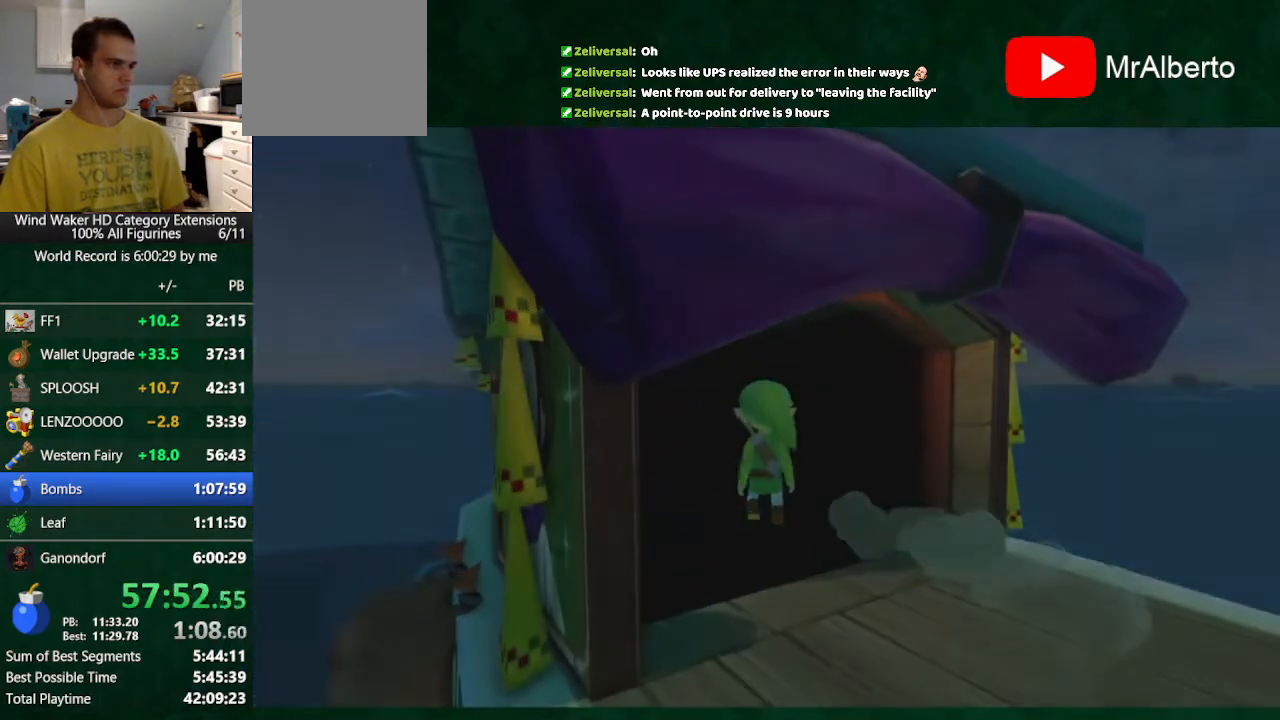
{"buttons": [], "left_stick": "center", "right_stick": "center", "button_events": []}
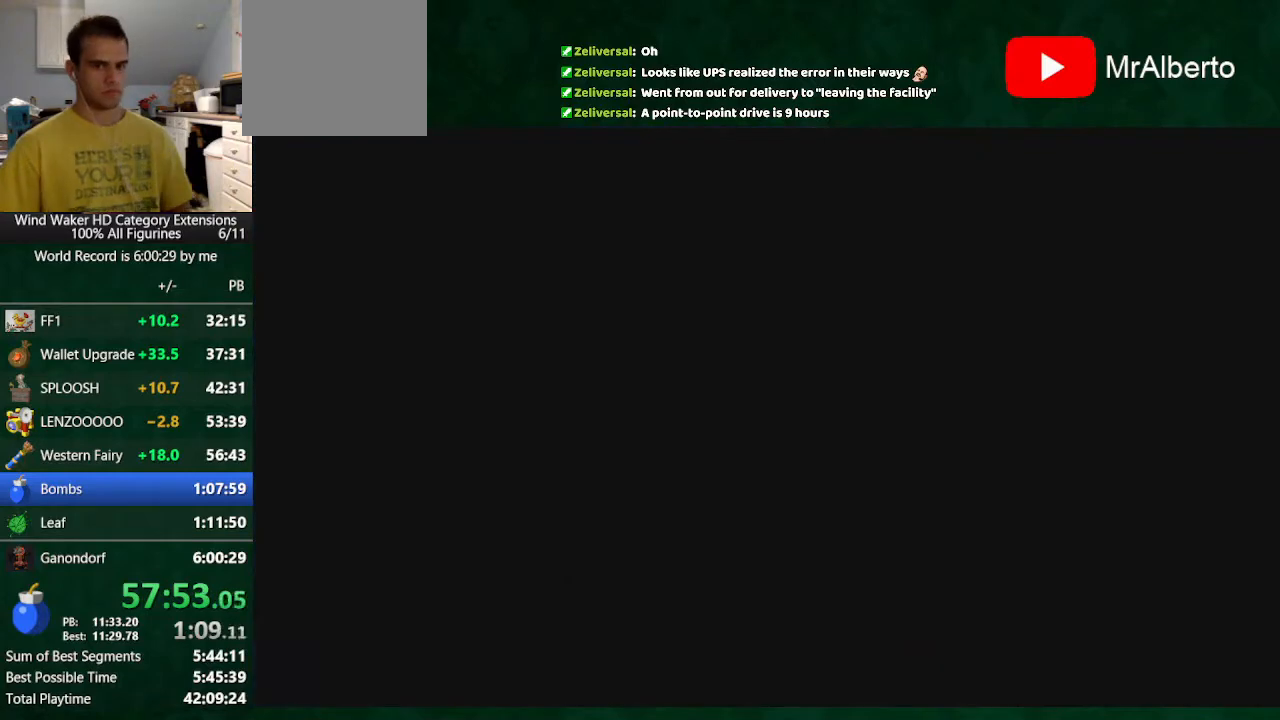
{"buttons": [], "left_stick": "center", "right_stick": "center", "button_events": []}
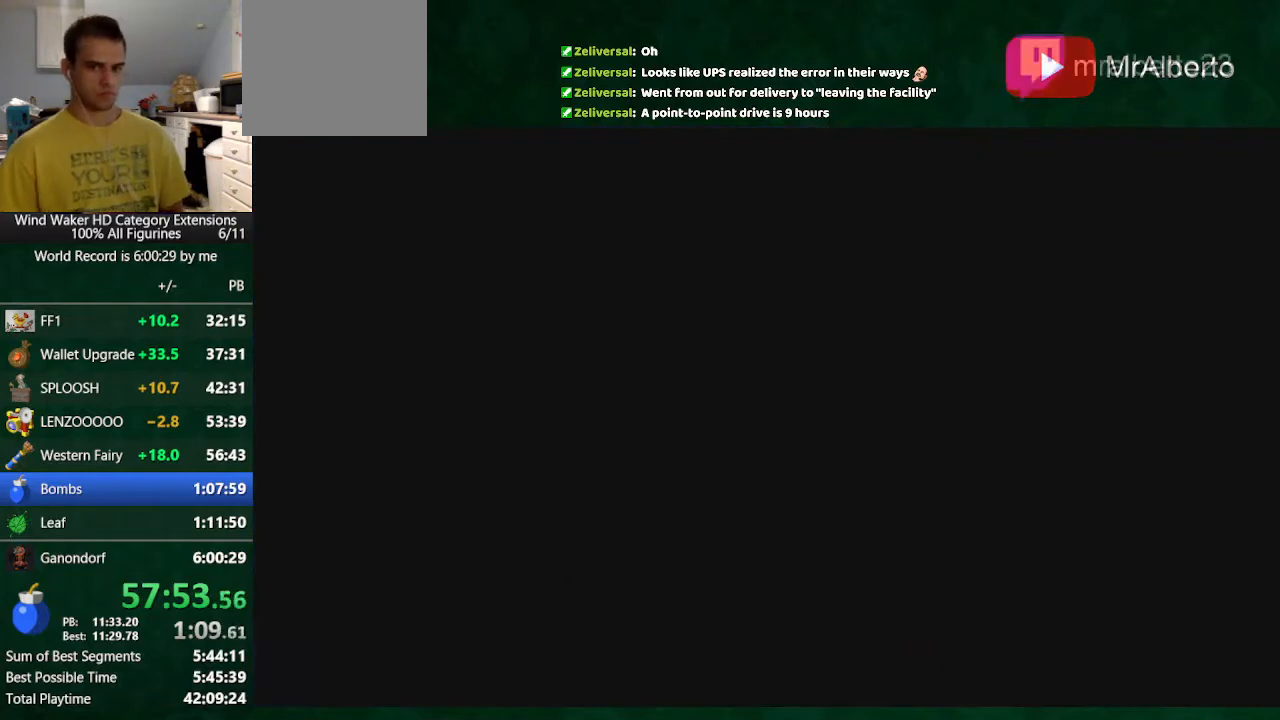
{"buttons": ["A", "B"], "left_stick": "center", "right_stick": "center"}
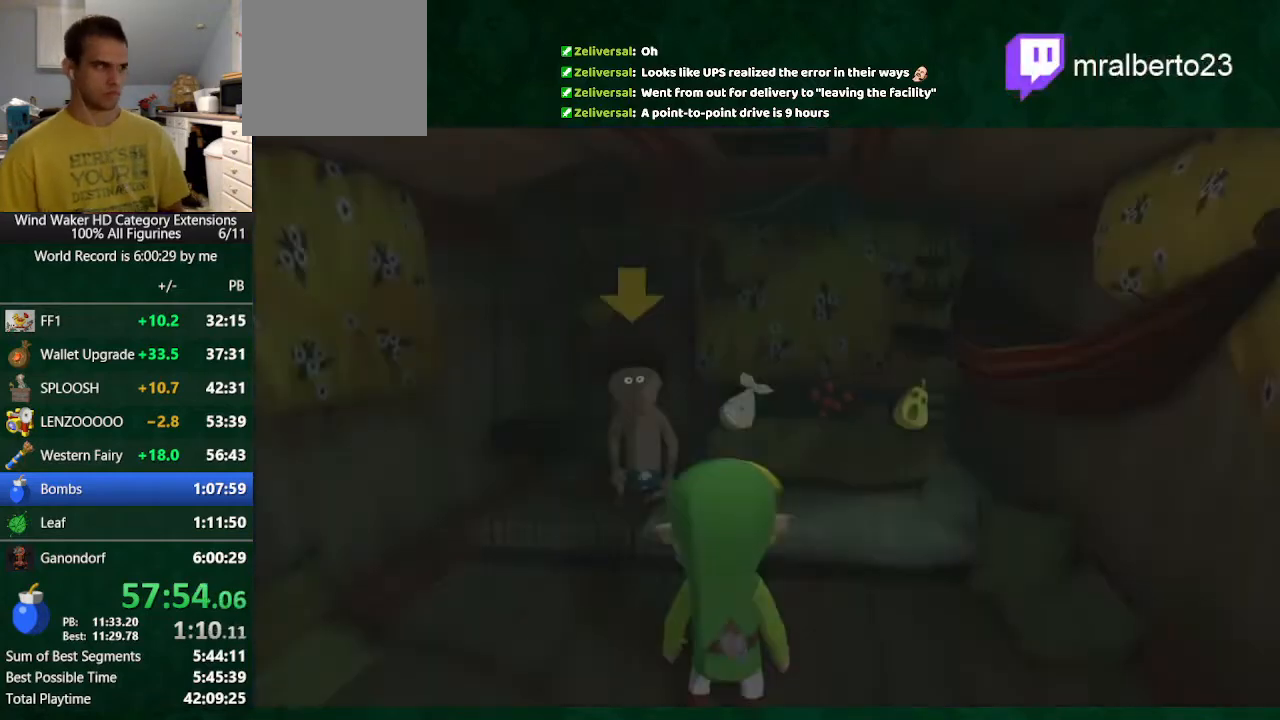
{"buttons": ["A", "B"], "left_stick": "center", "right_stick": "center"}
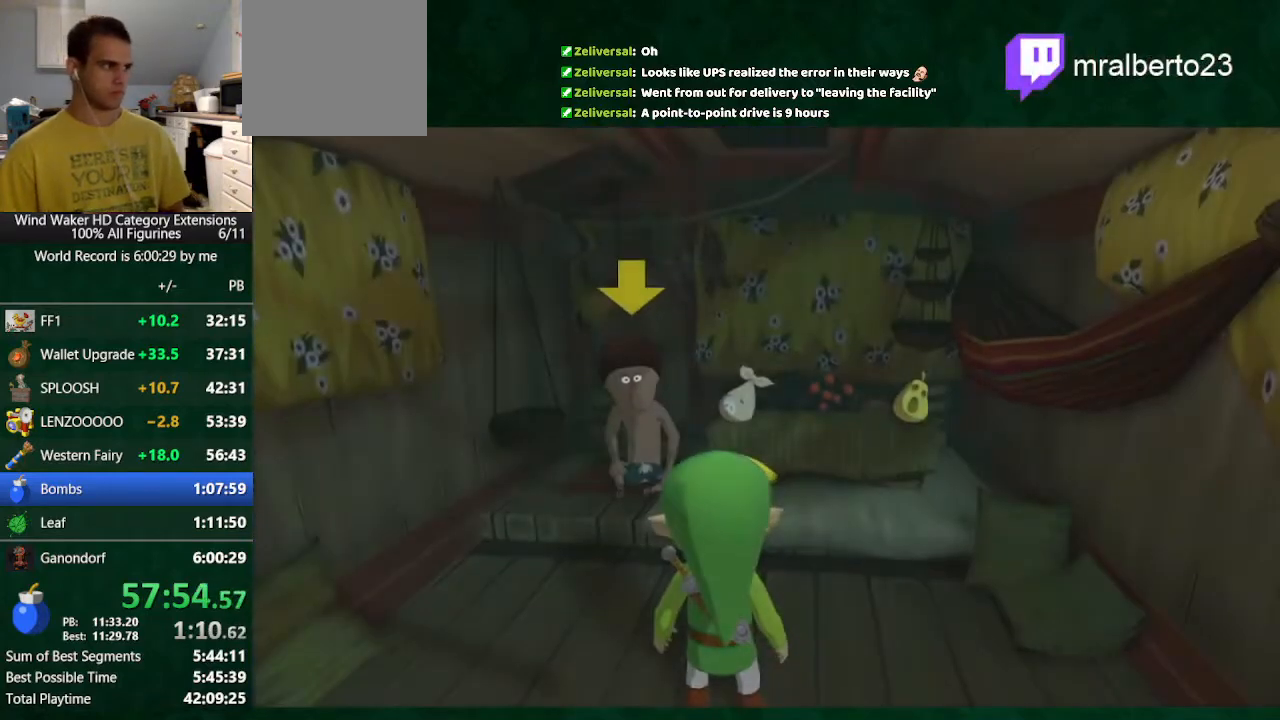
{"buttons": ["B"], "left_stick": "center", "right_stick": "center", "button_events": [[33, "A", "up"], [100, "A", "down"], [367, "A", "up"]]}
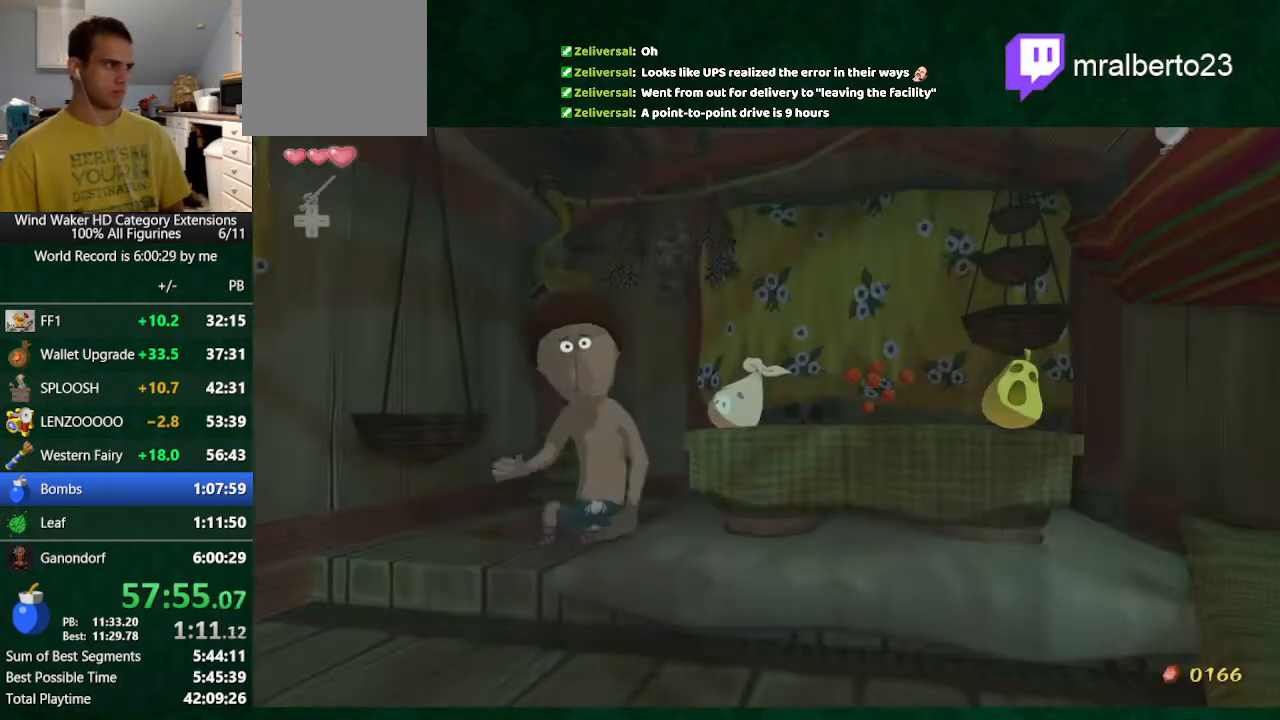
{"buttons": ["B"], "left_stick": "center", "right_stick": "center", "button_events": []}
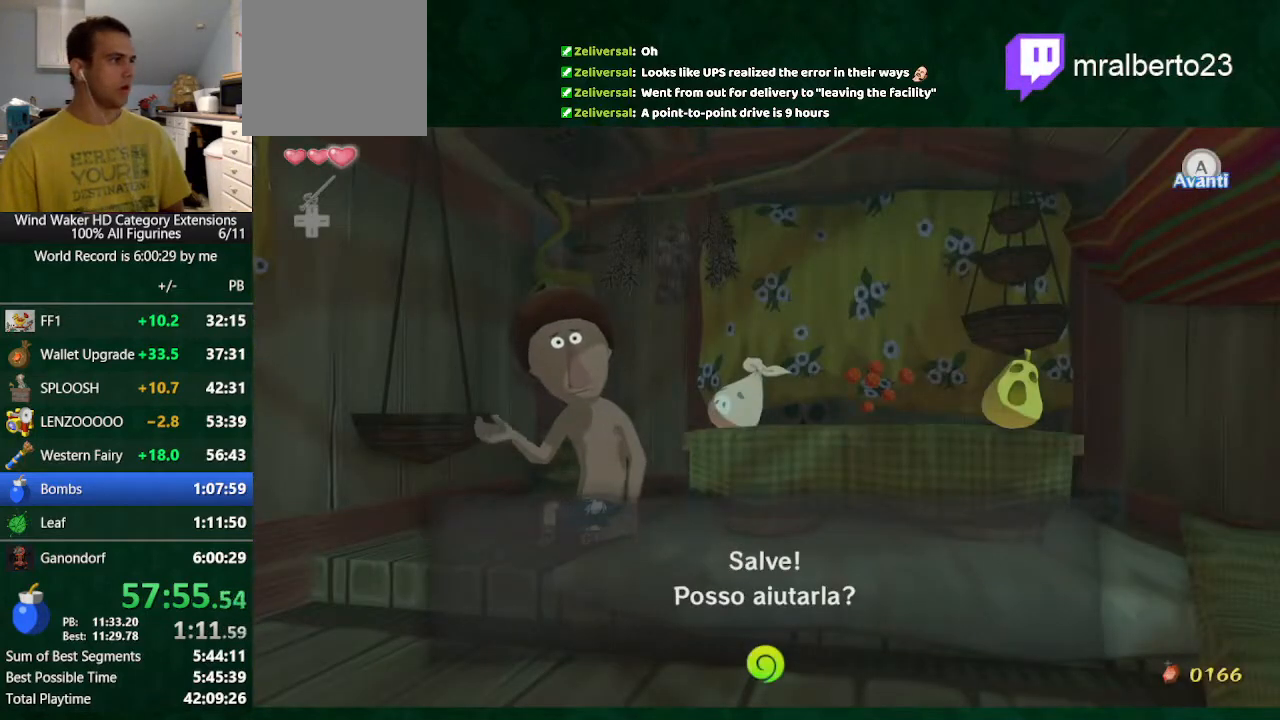
{"buttons": ["B"], "left_stick": "center", "right_stick": "center", "button_events": []}
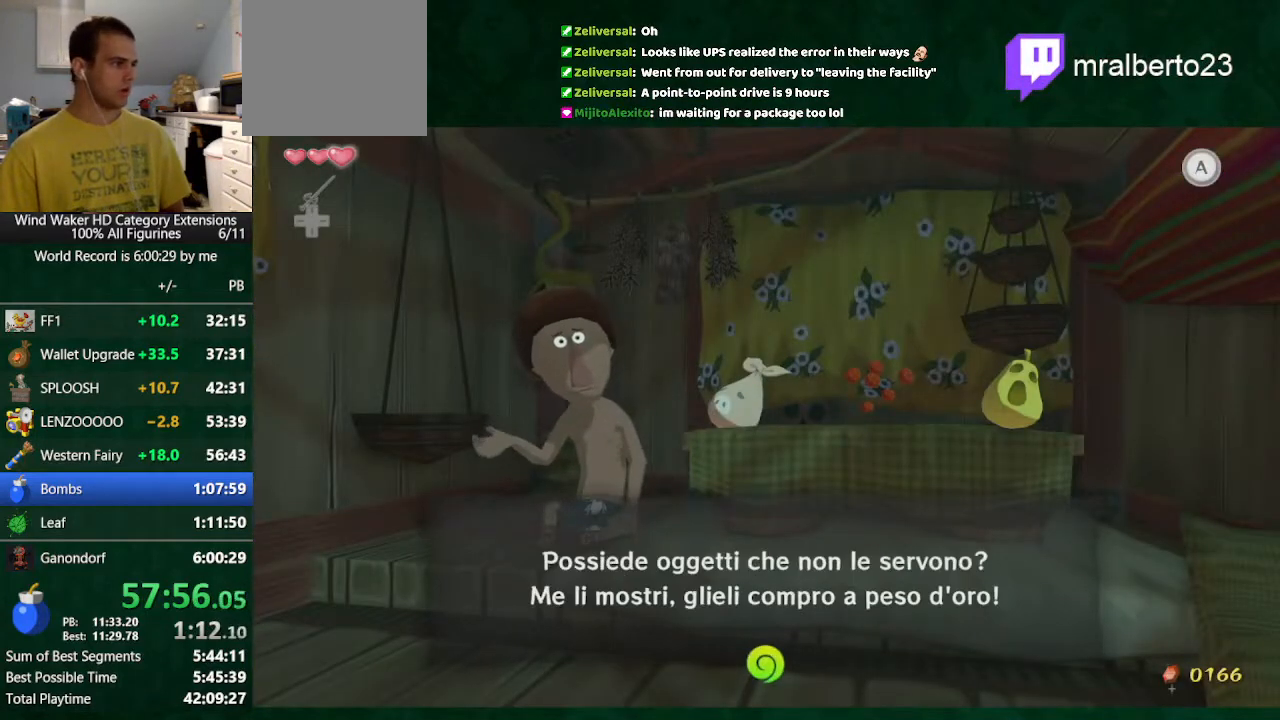
{"buttons": ["B"], "left_stick": "center", "right_stick": "center", "button_events": []}
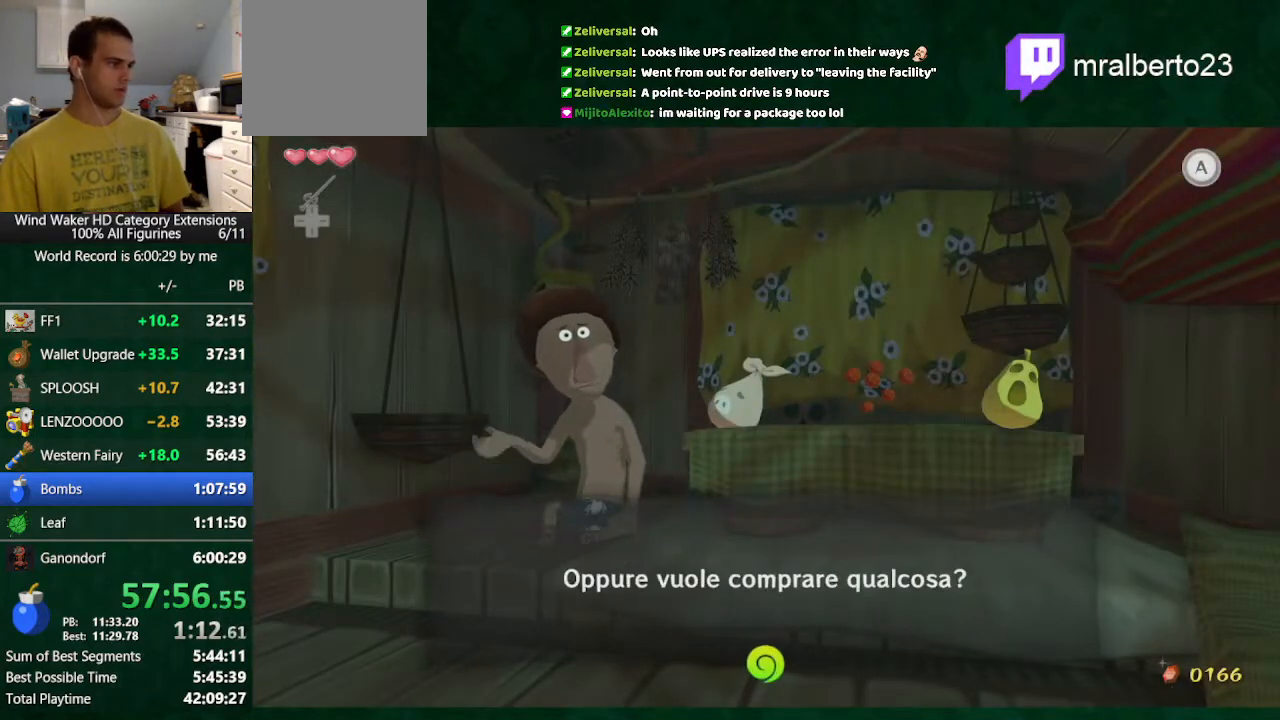
{"buttons": ["B"], "left_stick": "center", "right_stick": "center", "button_events": [[33, "A", "down"], [100, "A", "up"], [167, "DPAD_RIGHT", "down"], [233, "DPAD_RIGHT", "up"]]}
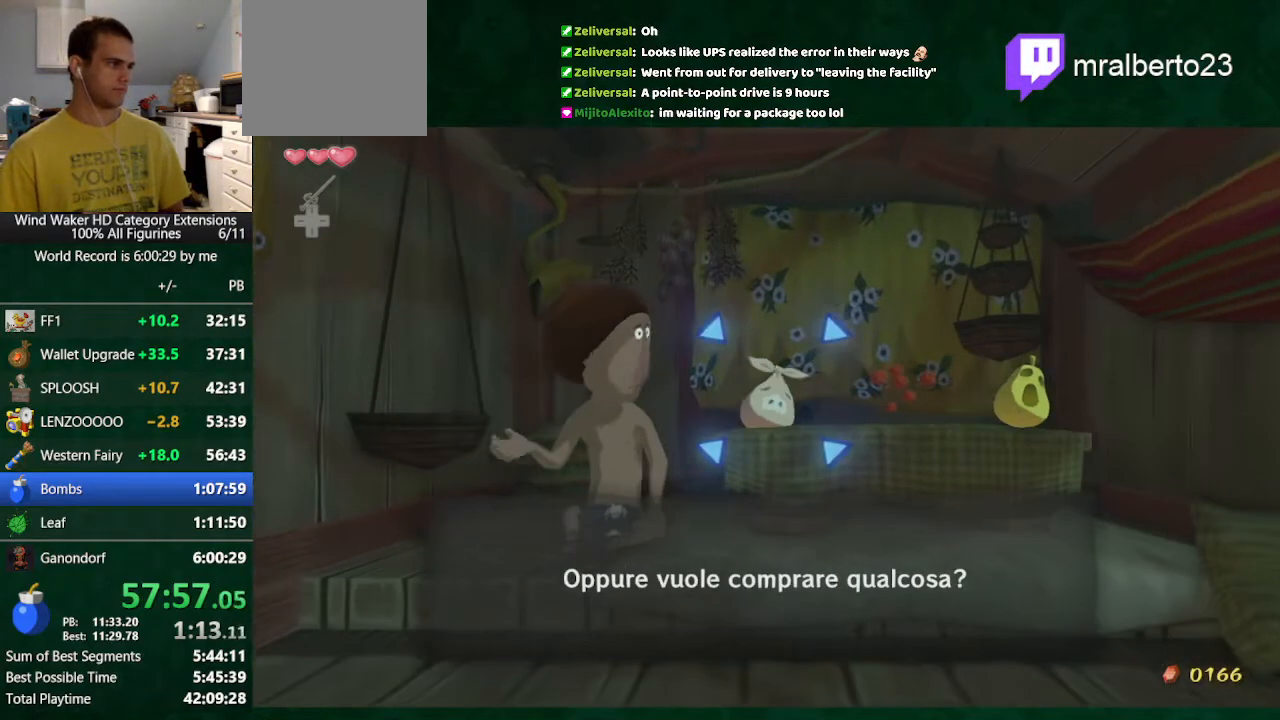
{"buttons": ["B"], "left_stick": "center", "right_stick": "center", "button_events": []}
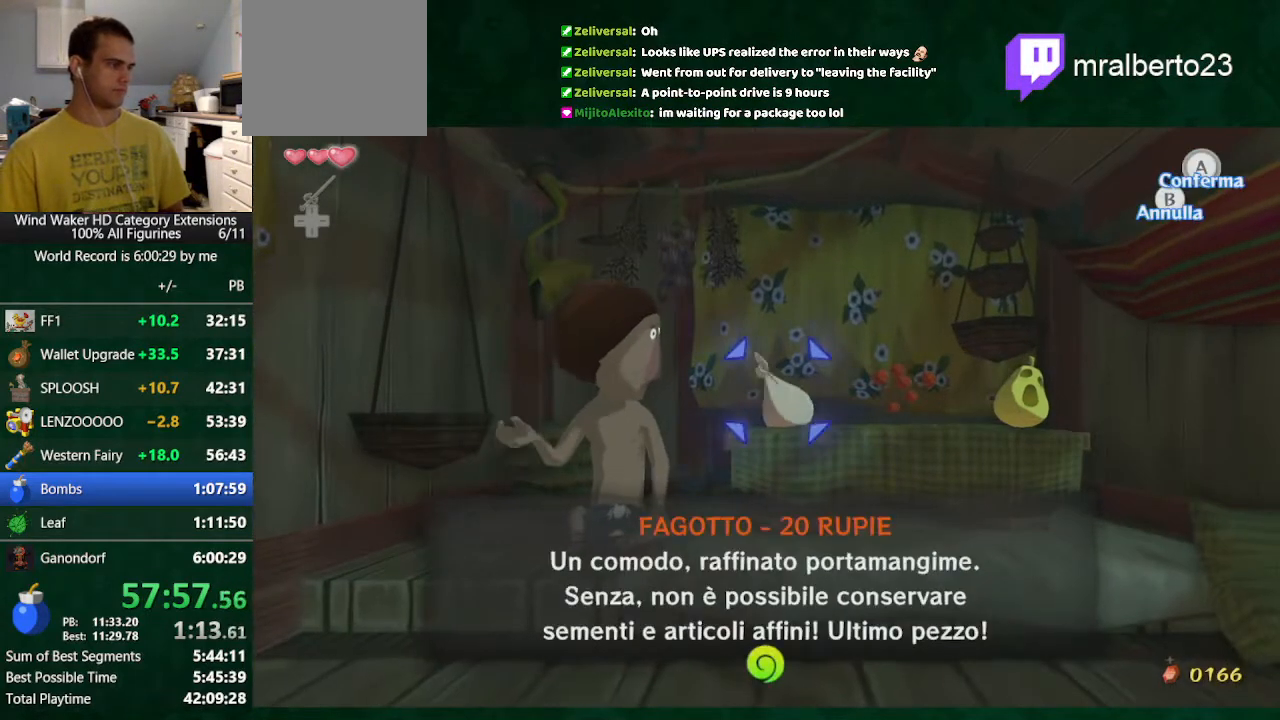
{"buttons": ["B"], "left_stick": "center", "right_stick": "center", "button_events": []}
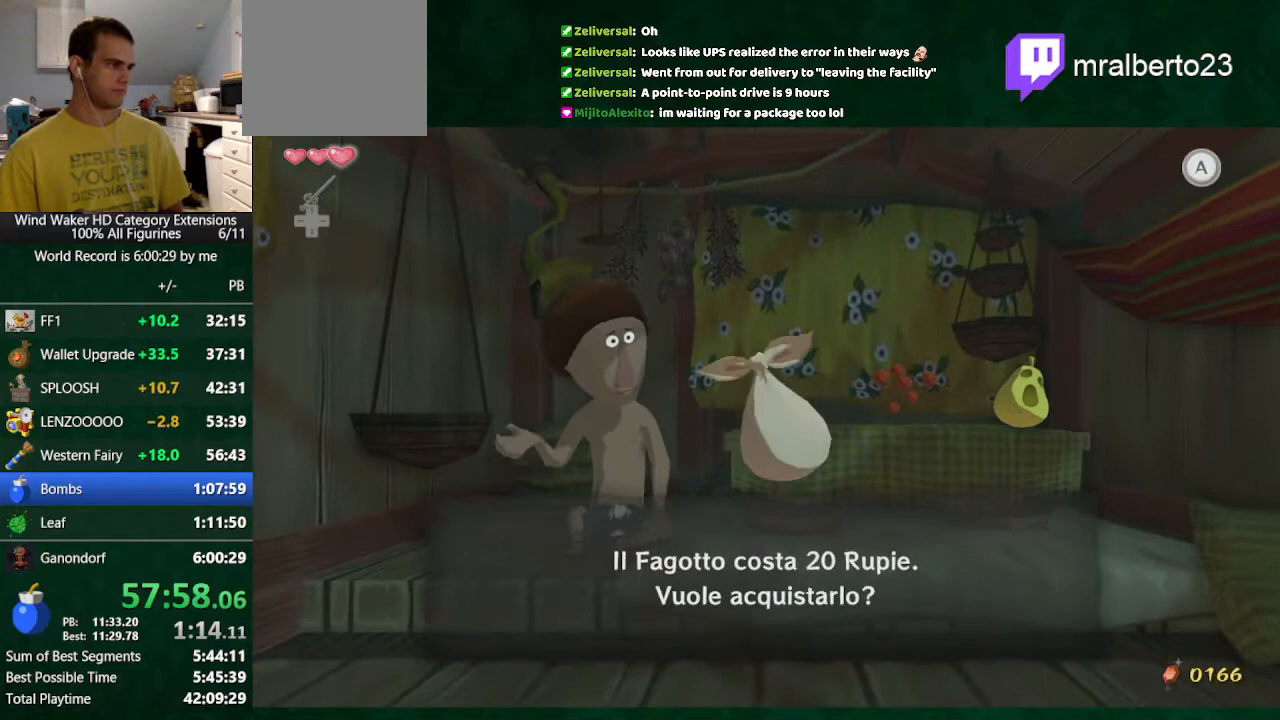
{"buttons": ["B"], "left_stick": "center", "right_stick": "center", "button_events": [[200, "A", "down"], [267, "A", "up"]]}
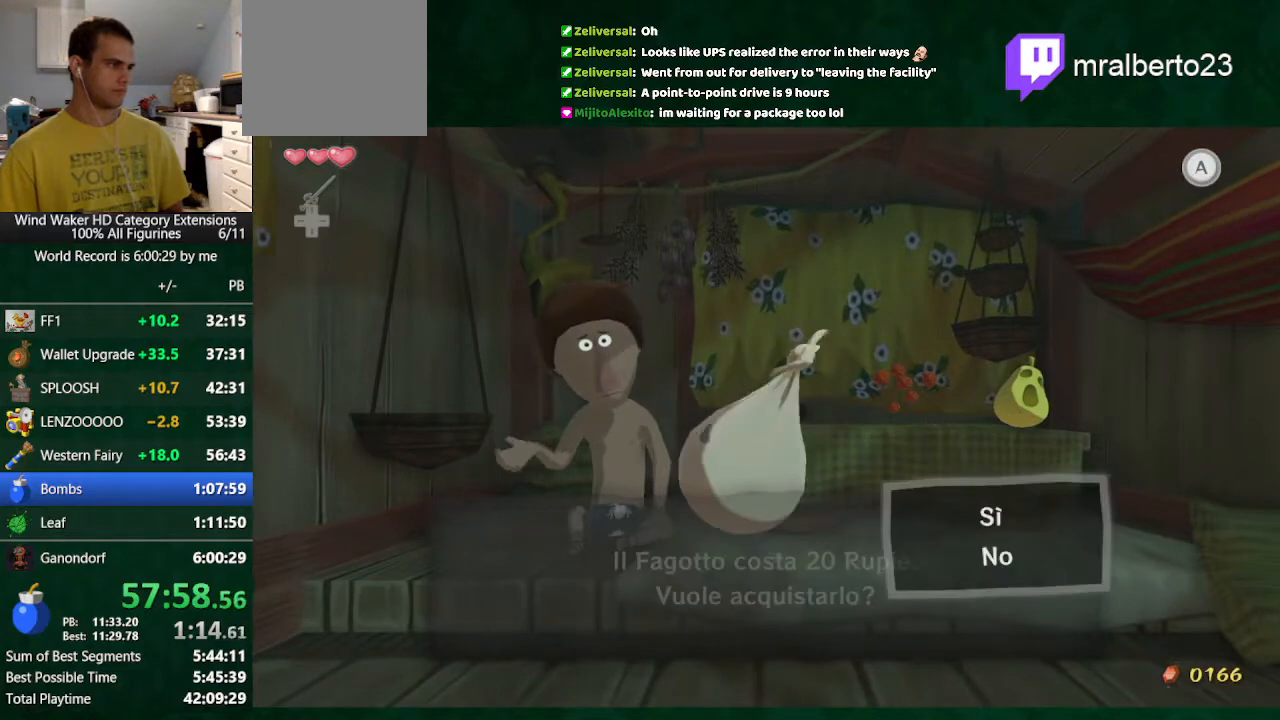
{"buttons": ["B"], "left_stick": "center", "right_stick": "center", "button_events": [[100, "A", "down"], [167, "A", "up"]]}
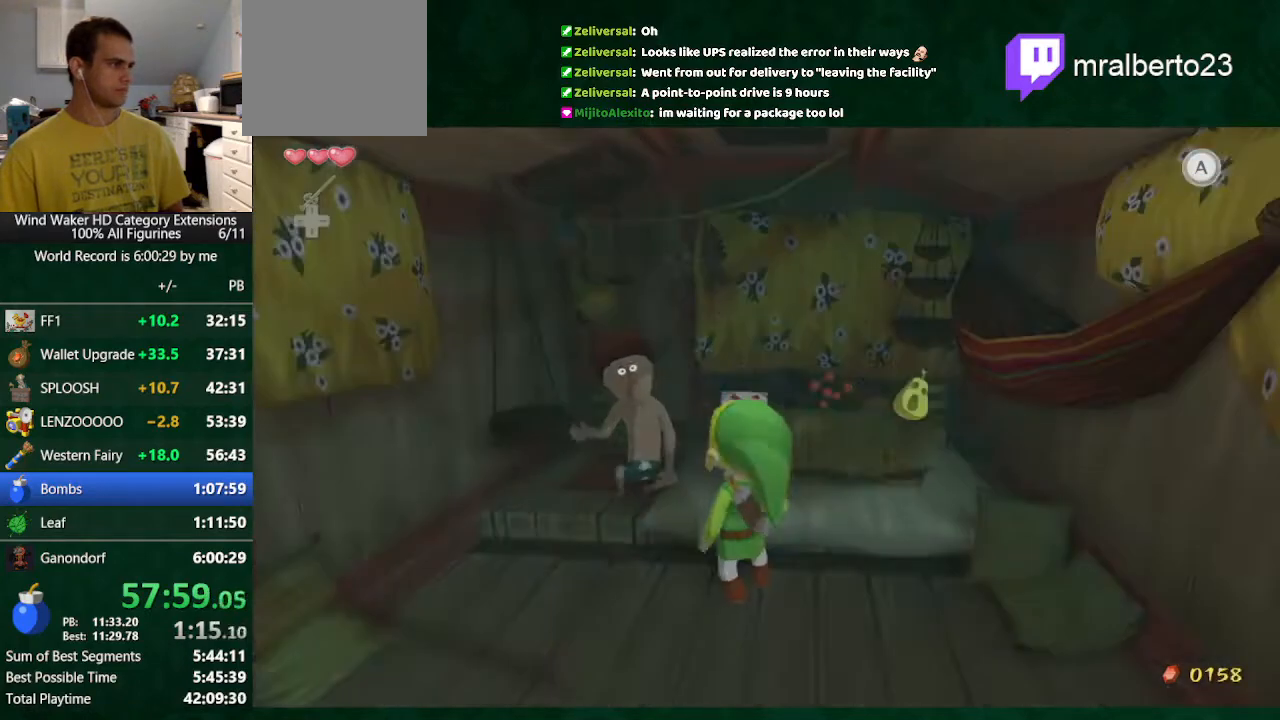
{"buttons": [], "left_stick": "center", "right_stick": "center", "button_events": [[433, "B", "up"]]}
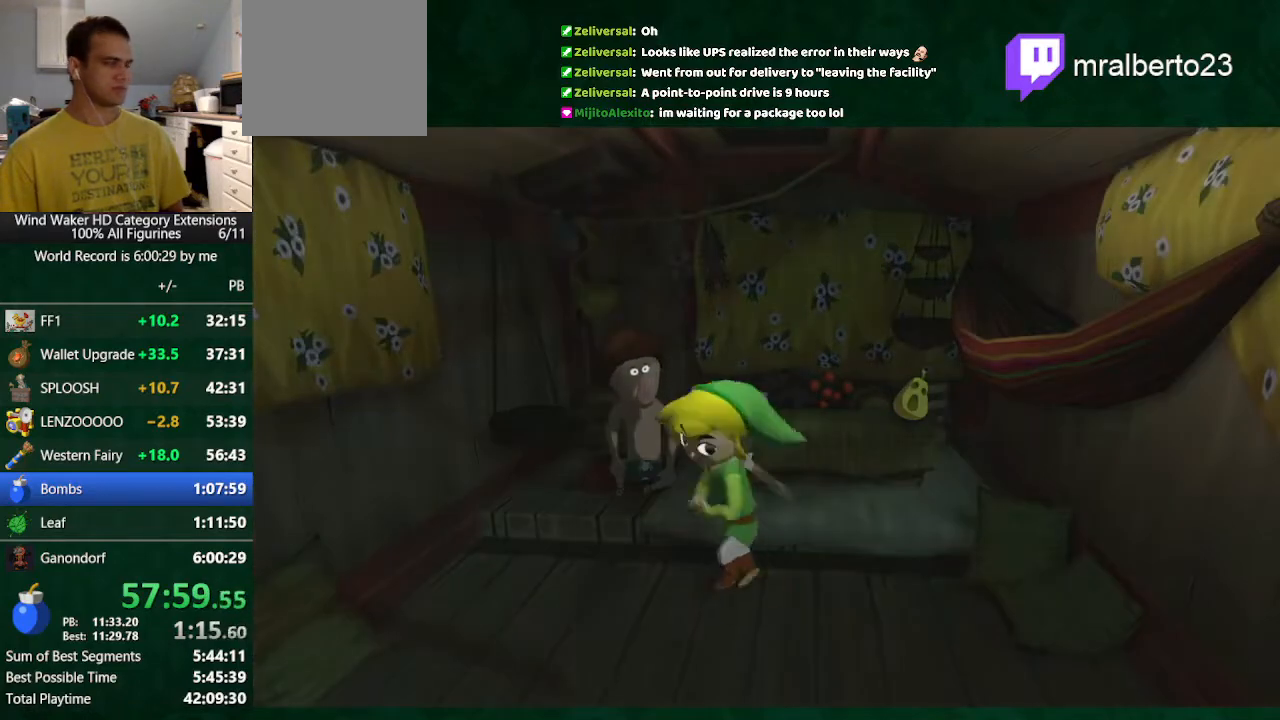
{"buttons": [], "left_stick": "center", "right_stick": "center", "button_events": []}
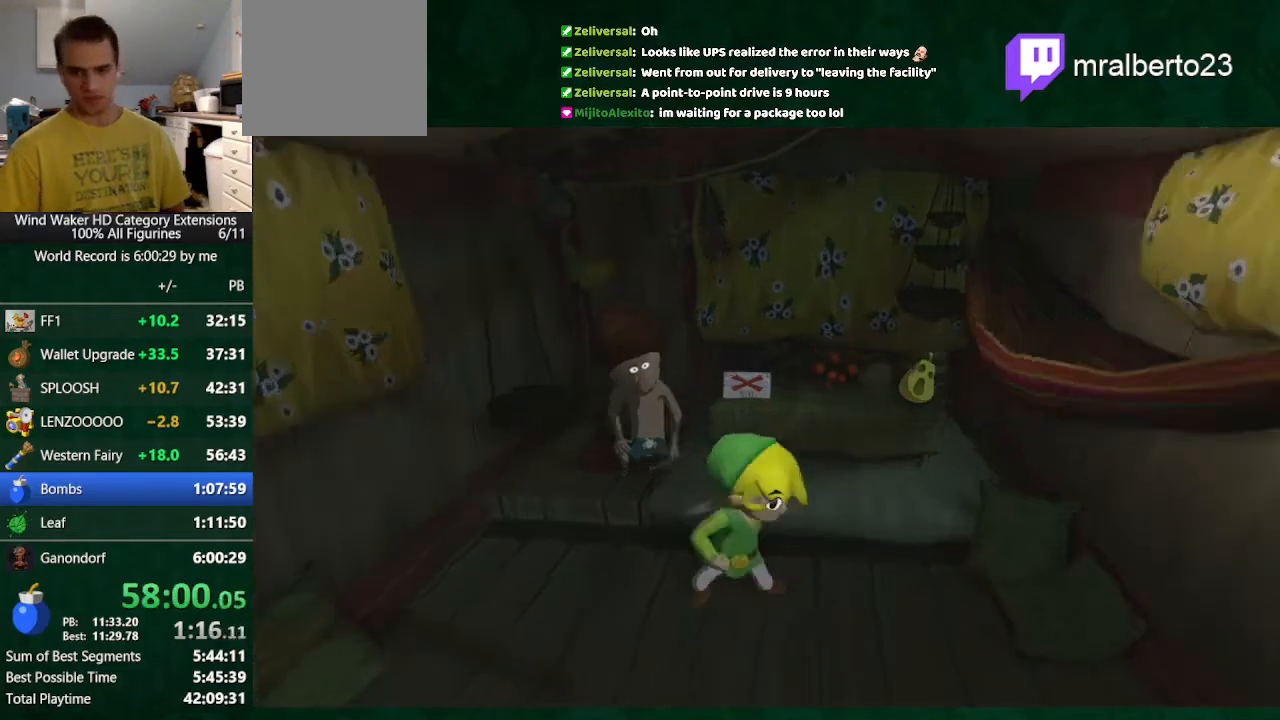
{"buttons": ["B"], "left_stick": "center", "right_stick": "center", "button_events": [[367, "B", "down"], [433, "A", "down"], [433, "B", "up"], [500, "A", "up"], [500, "B", "down"]]}
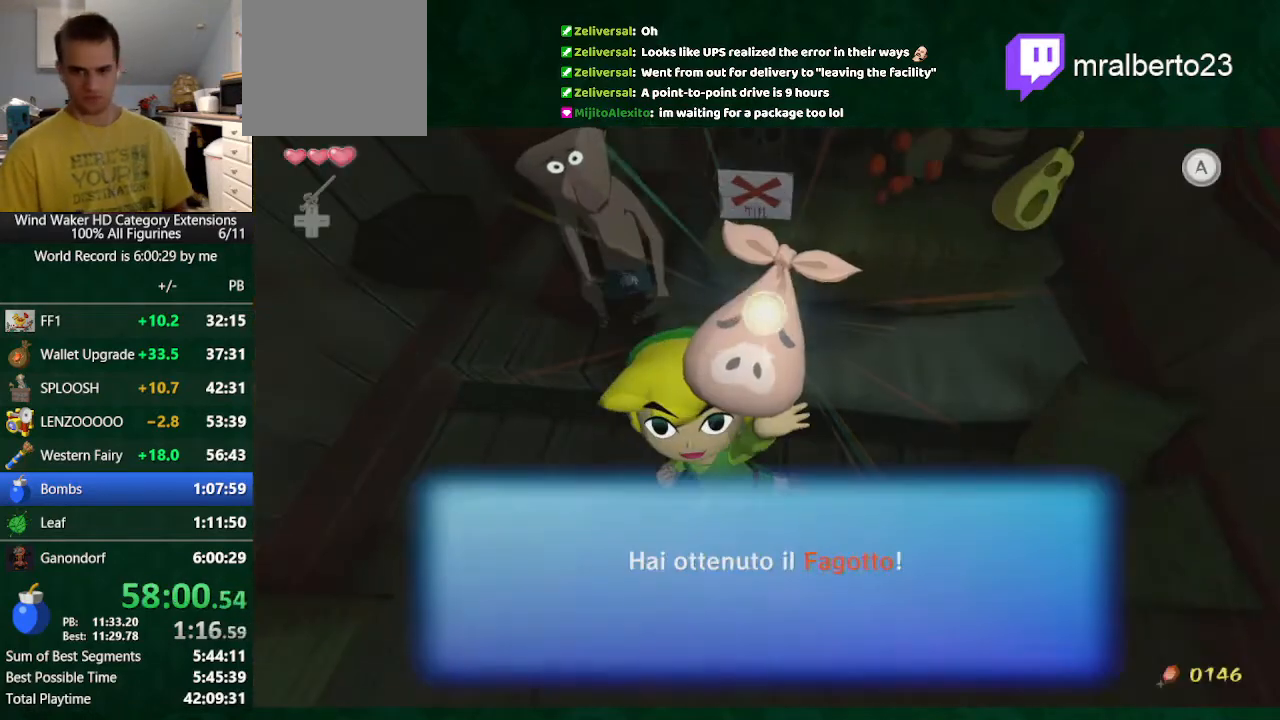
{"buttons": ["B"], "left_stick": "center", "right_stick": "center", "button_events": [[133, "A", "down"], [133, "B", "up"], [200, "A", "up"], [200, "B", "down"], [267, "A", "down"], [267, "B", "up"], [333, "A", "up"], [333, "B", "down"], [400, "A", "down"], [400, "B", "up"], [500, "A", "up"], [500, "B", "down"]]}